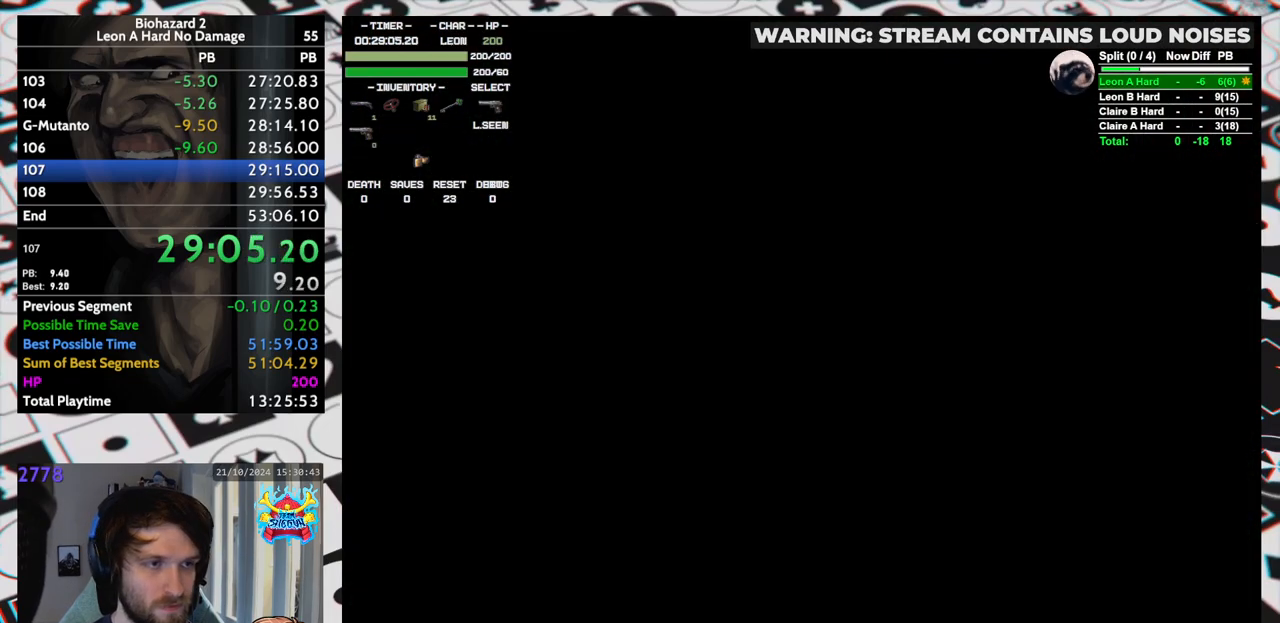
Gameplay with keyboard; each line is a JSON object with the keys held at the frame after it. "events" lists presses ("down") and releases ("up") of "aim", "dic", "down", "inv", "left", "right", "run", "skip", "up" and "yep" between this image and that frame as [ms after this image, input, new state], when the widget could be followed in between. No other keys are recorded. Mouse input is not recorded. Key names are as the overlay labels them; some are game actions (e.g. jump) rather than physical keys. Not read: f9.
{"keys": [], "events": []}
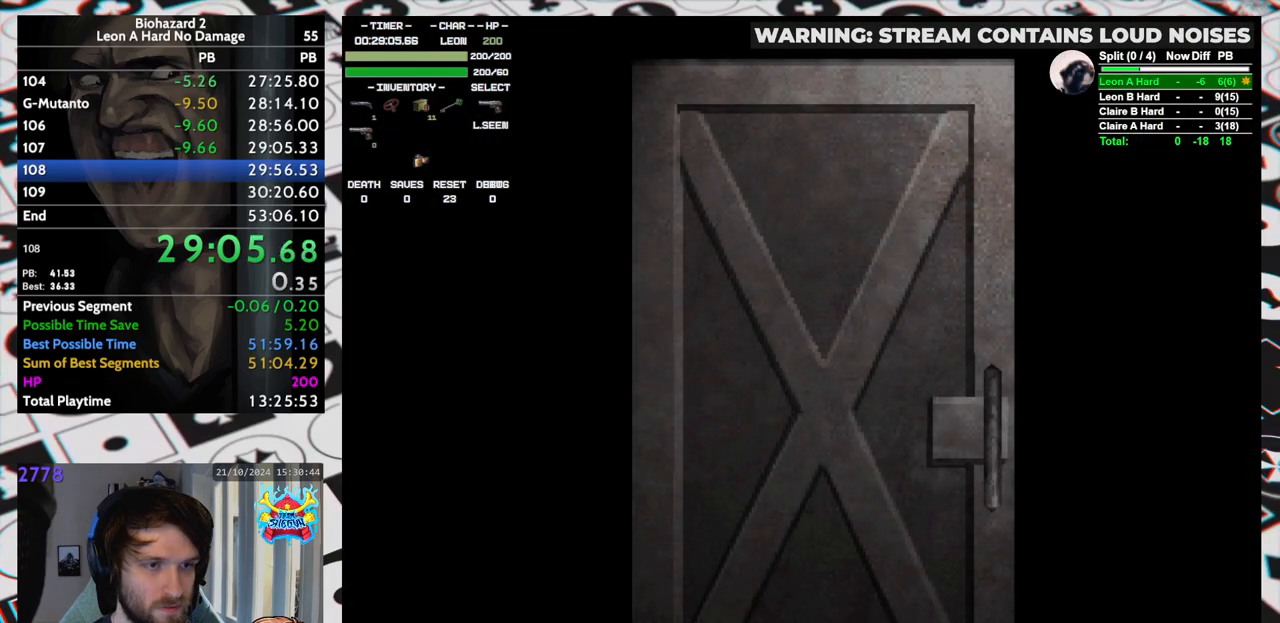
{"keys": [], "events": []}
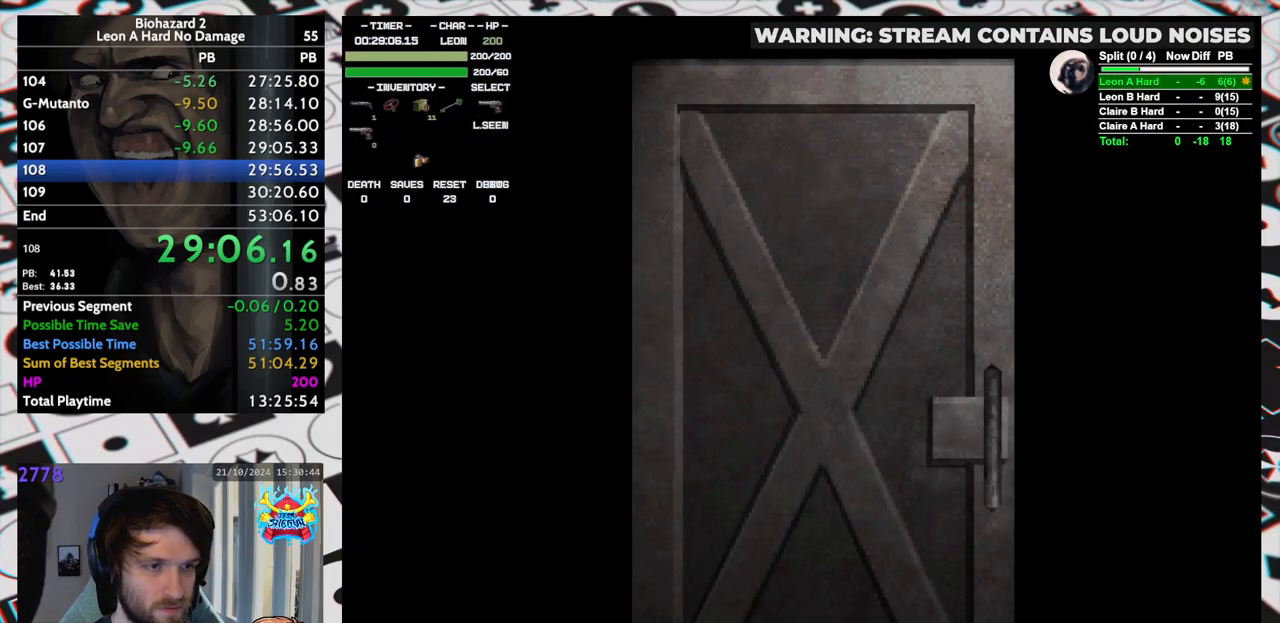
{"keys": ["left"], "events": [[500, "left", "down"]]}
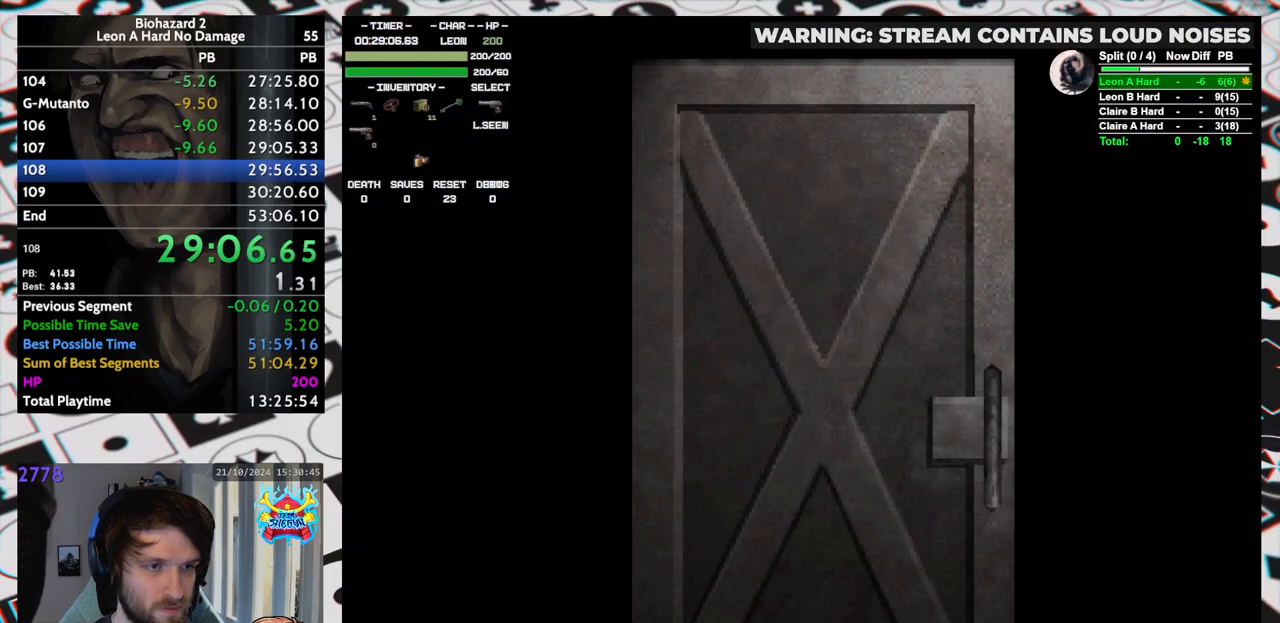
{"keys": ["left", "run", "up"], "events": [[50, "up", "down"], [233, "yep", "down"], [283, "run", "down"], [333, "yep", "up"]]}
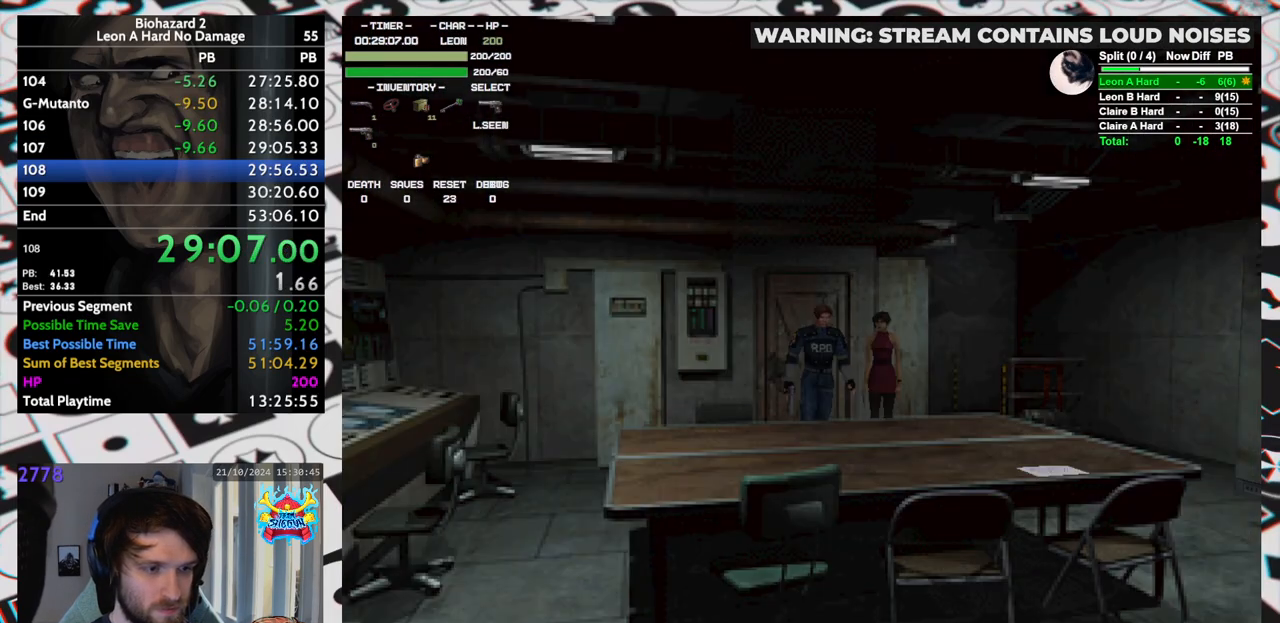
{"keys": ["run", "up"], "events": [[483, "left", "up"]]}
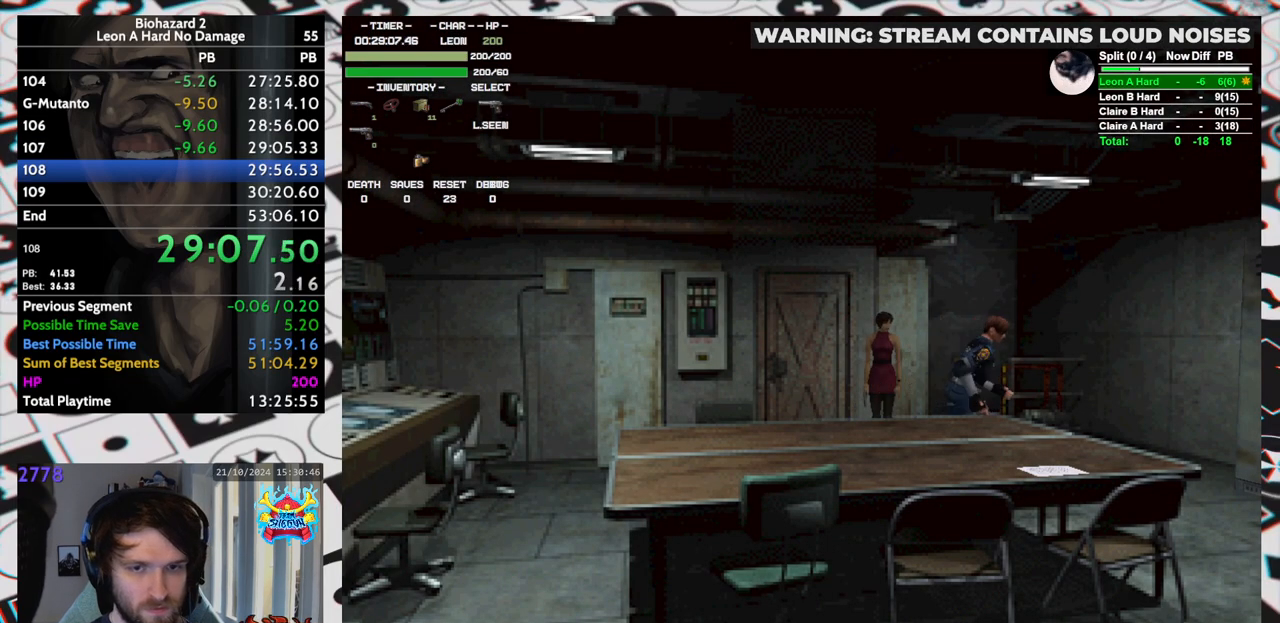
{"keys": ["run", "up"], "events": [[83, "right", "down"], [367, "right", "up"]]}
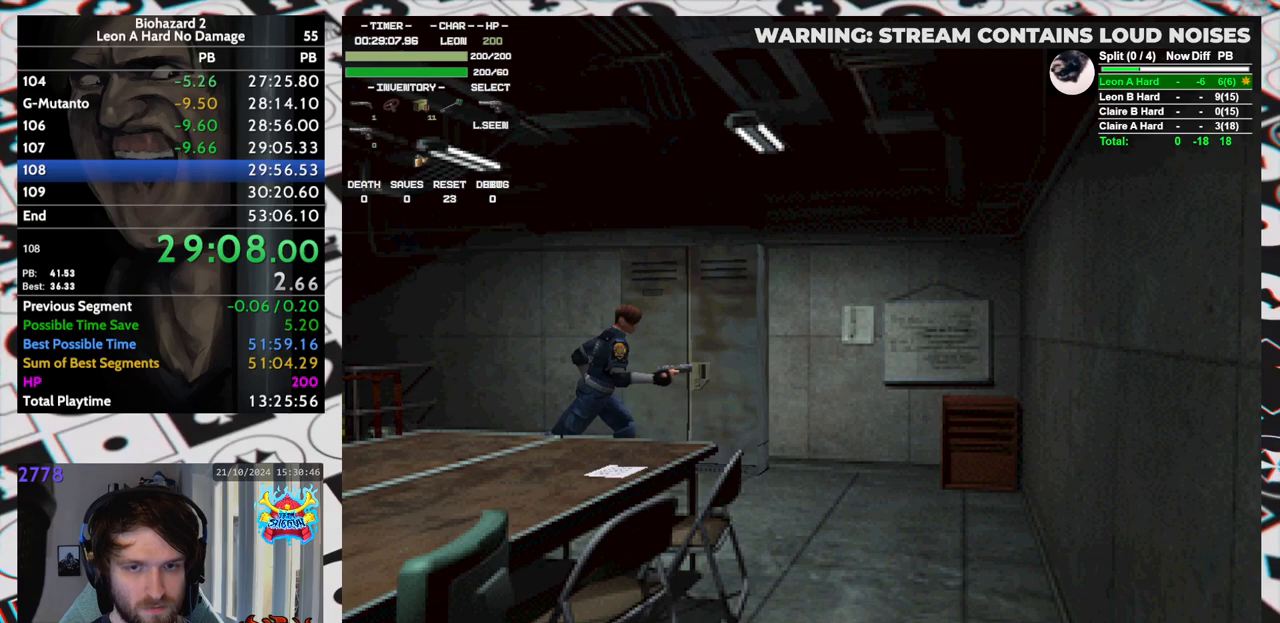
{"keys": ["left", "run", "up"], "events": [[200, "left", "down"]]}
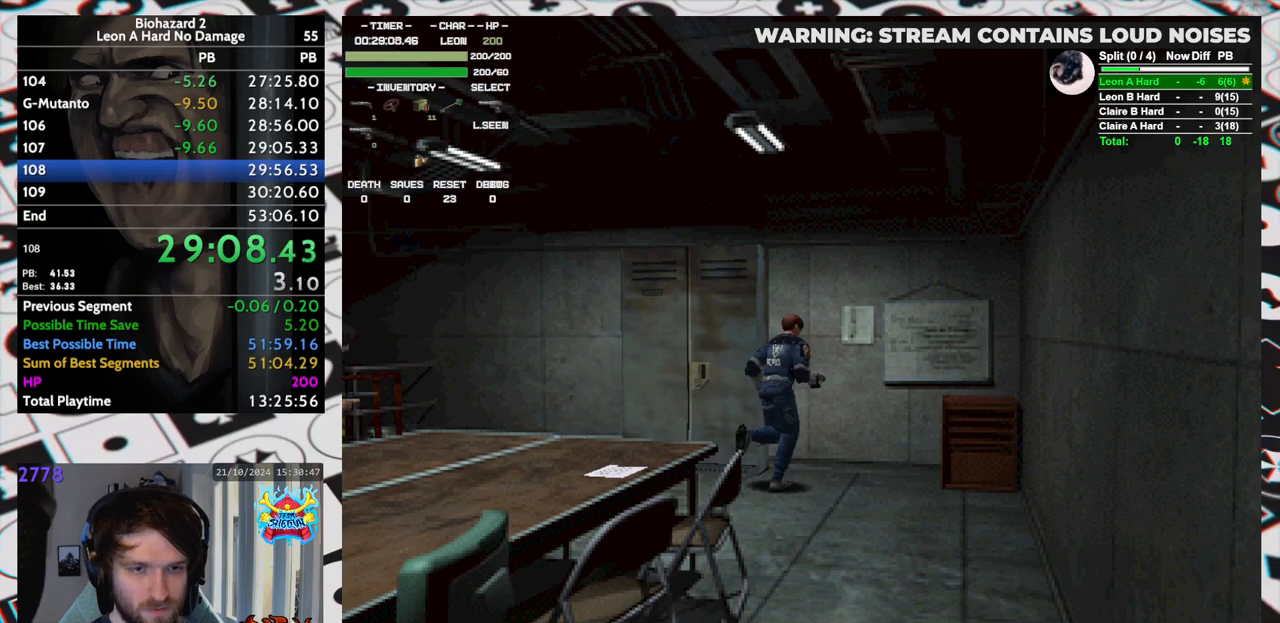
{"keys": ["left", "up"], "events": [[167, "up", "up"], [300, "up", "down"], [450, "run", "up"]]}
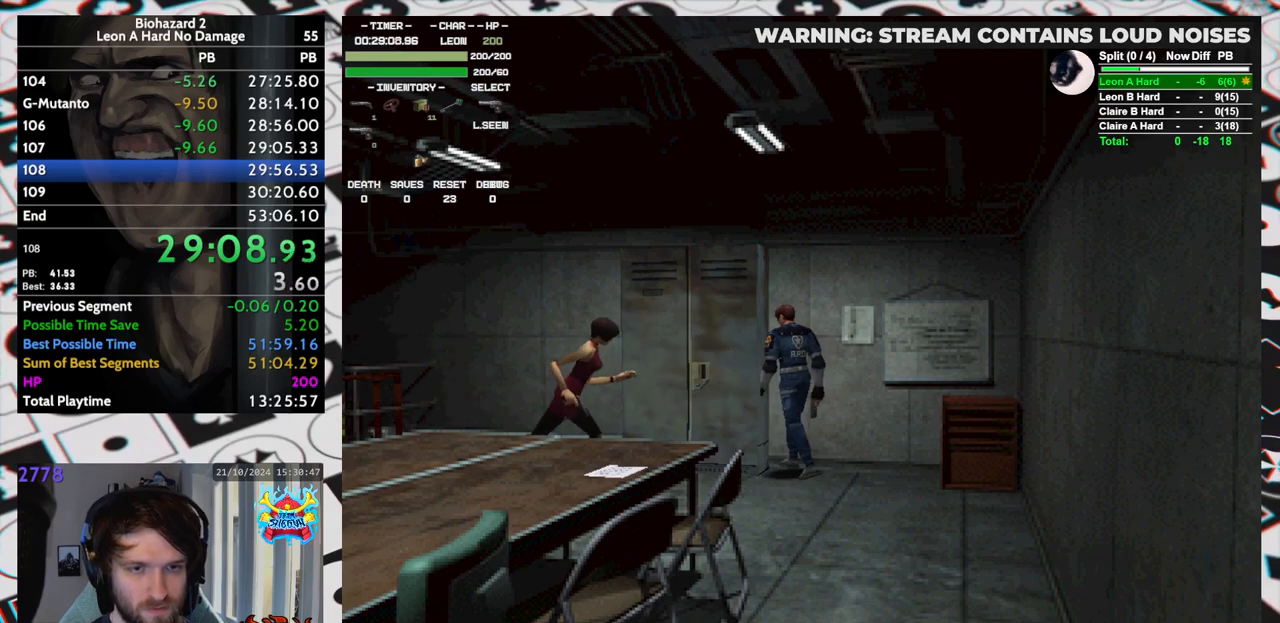
{"keys": ["up"], "events": [[417, "left", "up"]]}
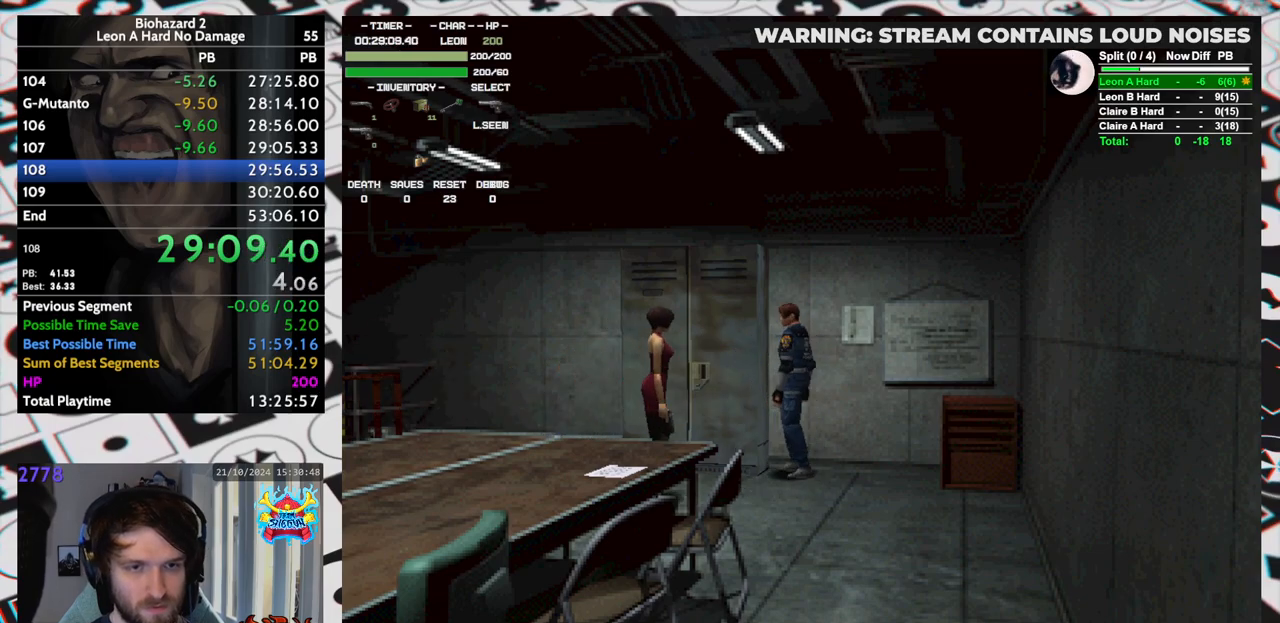
{"keys": ["up"], "events": []}
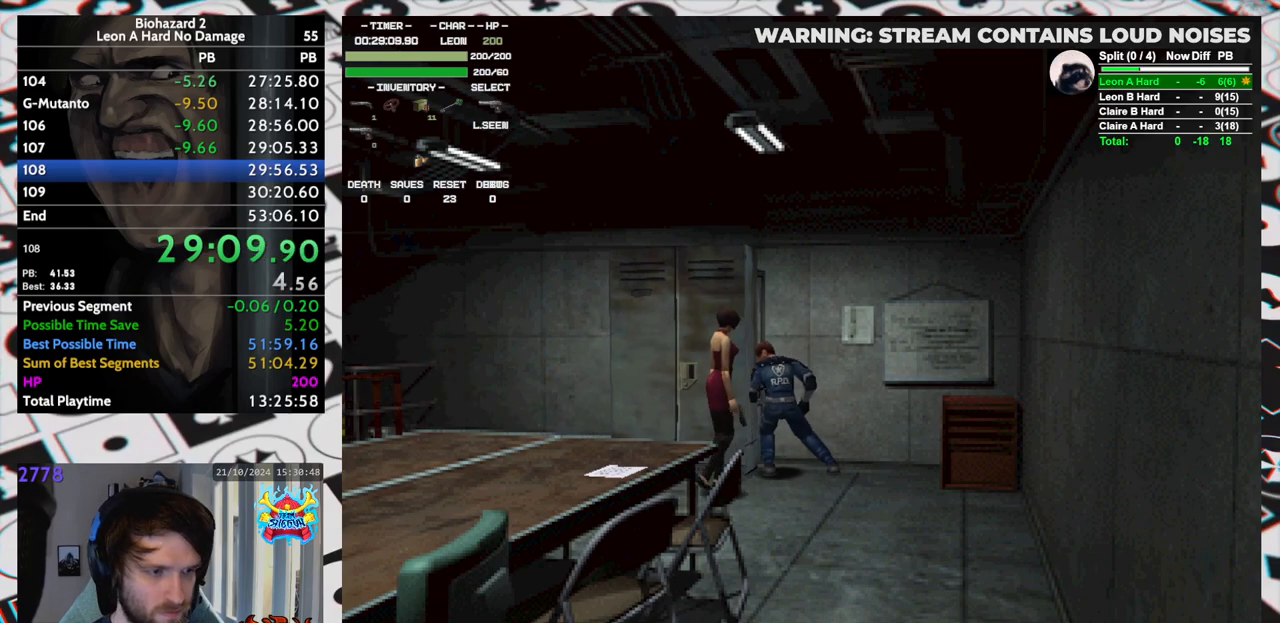
{"keys": ["up"], "events": []}
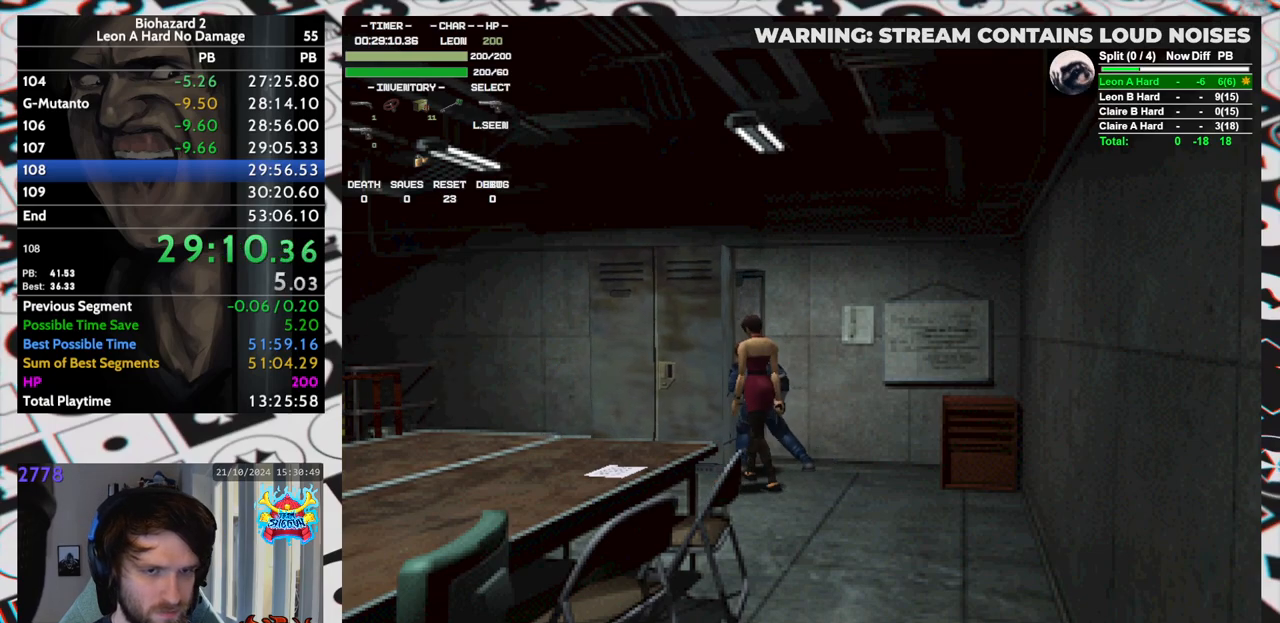
{"keys": ["up"], "events": []}
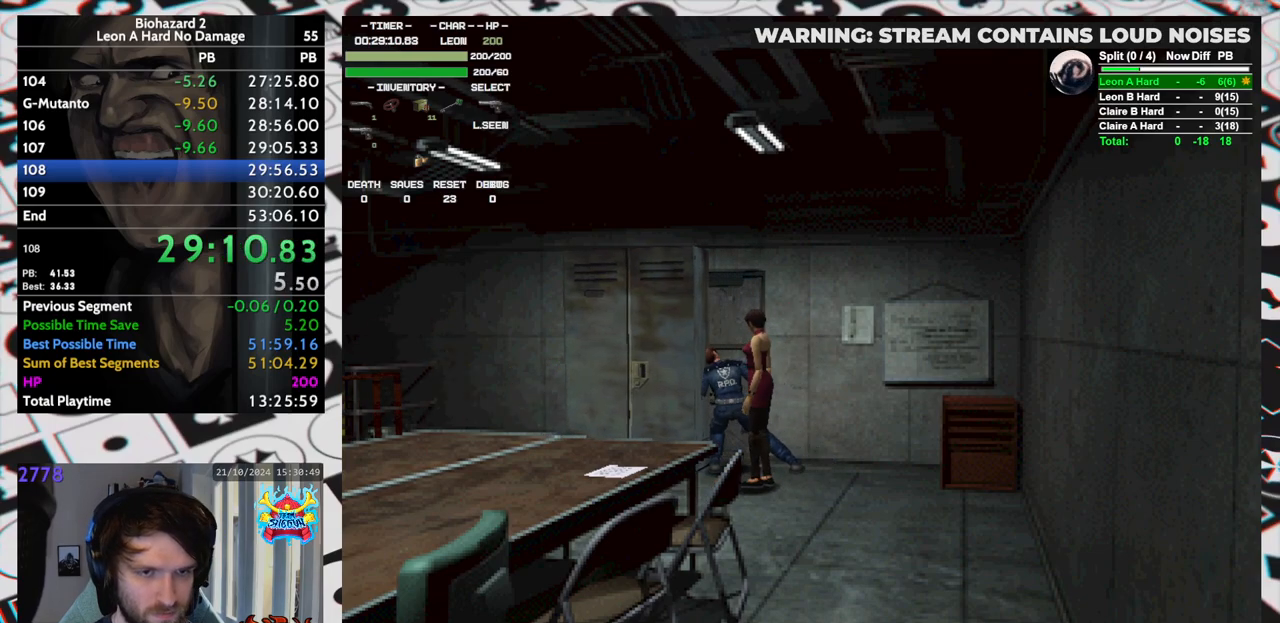
{"keys": ["up"], "events": []}
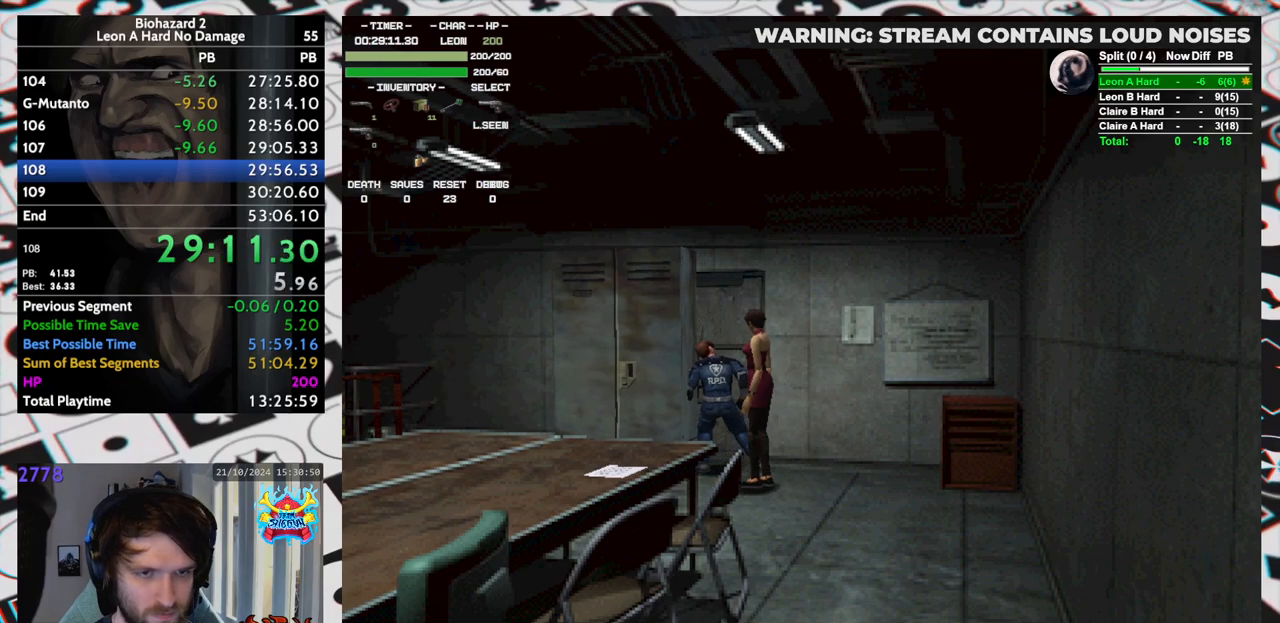
{"keys": ["up"], "events": []}
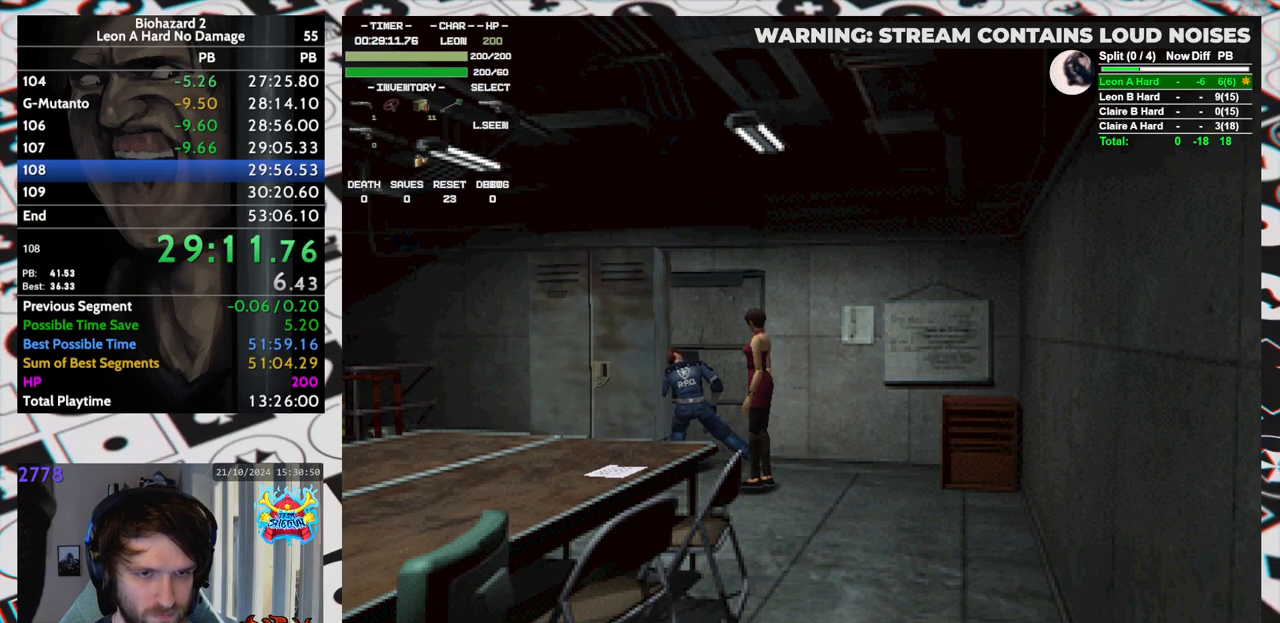
{"keys": ["run", "up"], "events": [[500, "run", "down"]]}
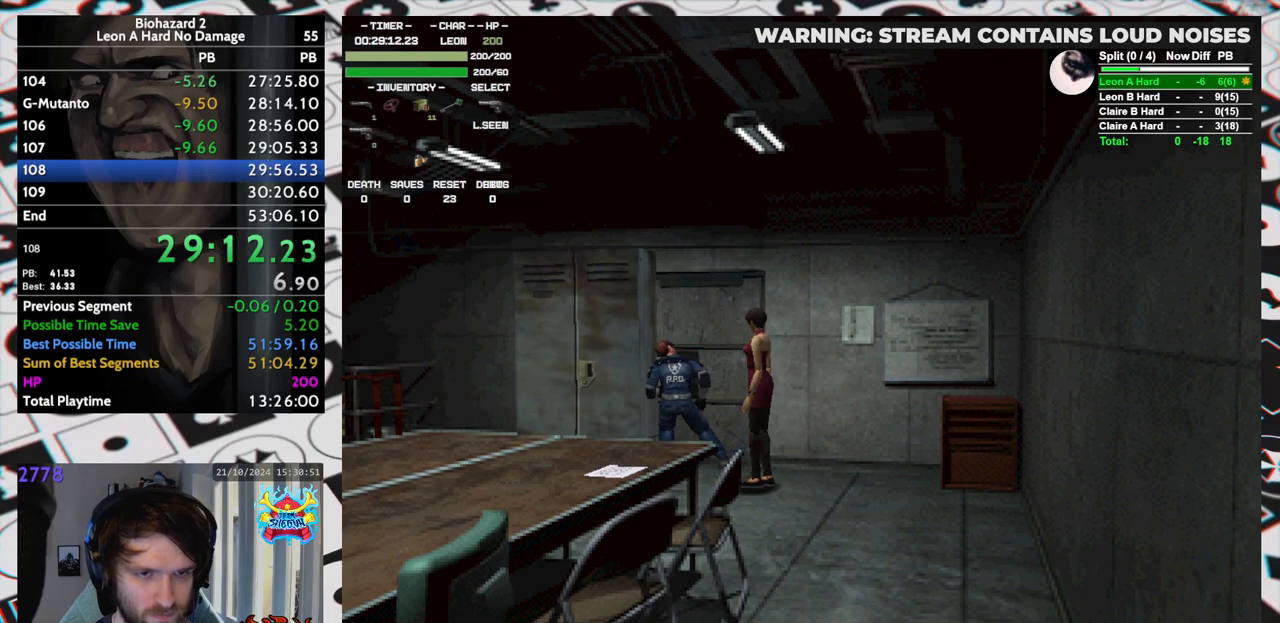
{"keys": ["right", "run"], "events": [[50, "right", "down"], [150, "up", "up"]]}
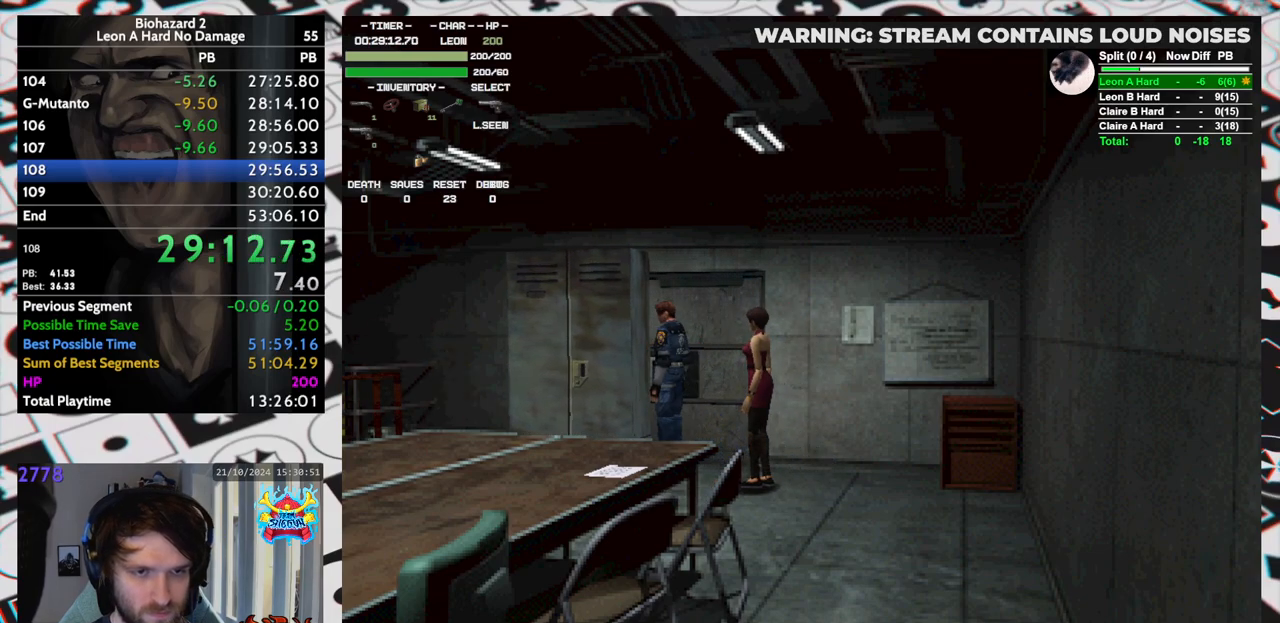
{"keys": ["right", "run", "up", "yep"], "events": [[217, "yep", "down"], [250, "up", "down"], [250, "yep", "up"], [300, "yep", "down"], [350, "yep", "up"], [400, "yep", "down"], [450, "yep", "up"], [483, "yep", "down"]]}
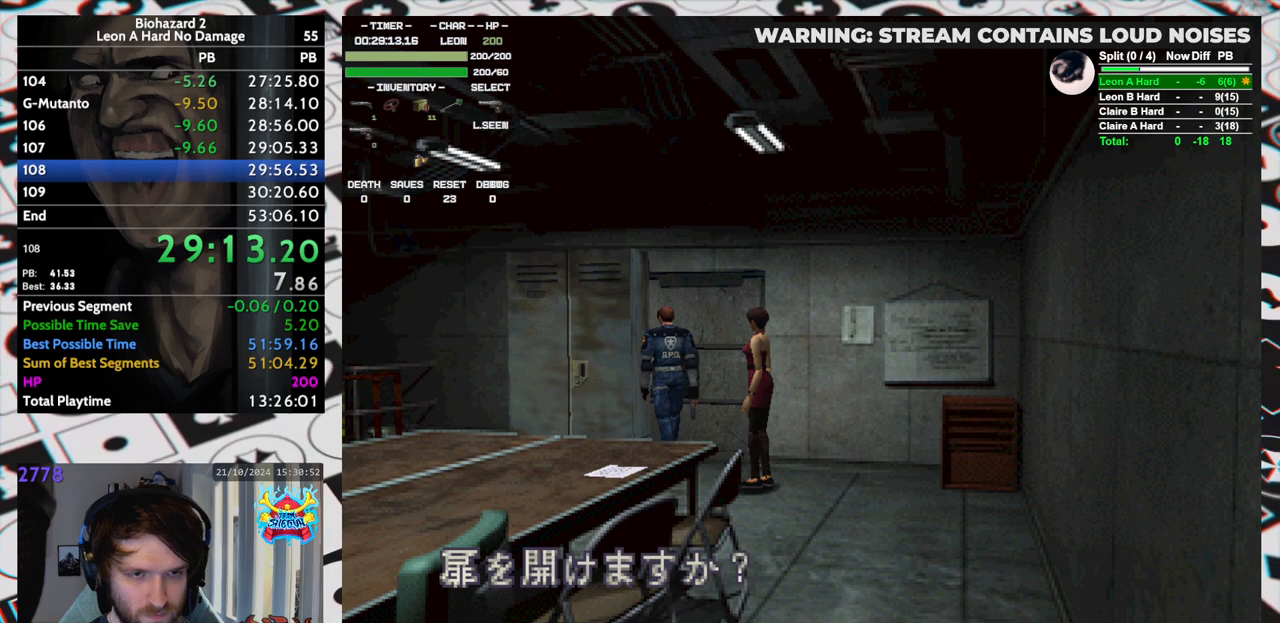
{"keys": ["run", "up", "yep"], "events": [[33, "right", "up"], [83, "yep", "up"], [133, "yep", "down"], [183, "yep", "up"], [217, "yep", "down"], [283, "yep", "up"], [317, "yep", "down"], [367, "yep", "up"], [417, "yep", "down"], [450, "yep", "up"], [500, "yep", "down"]]}
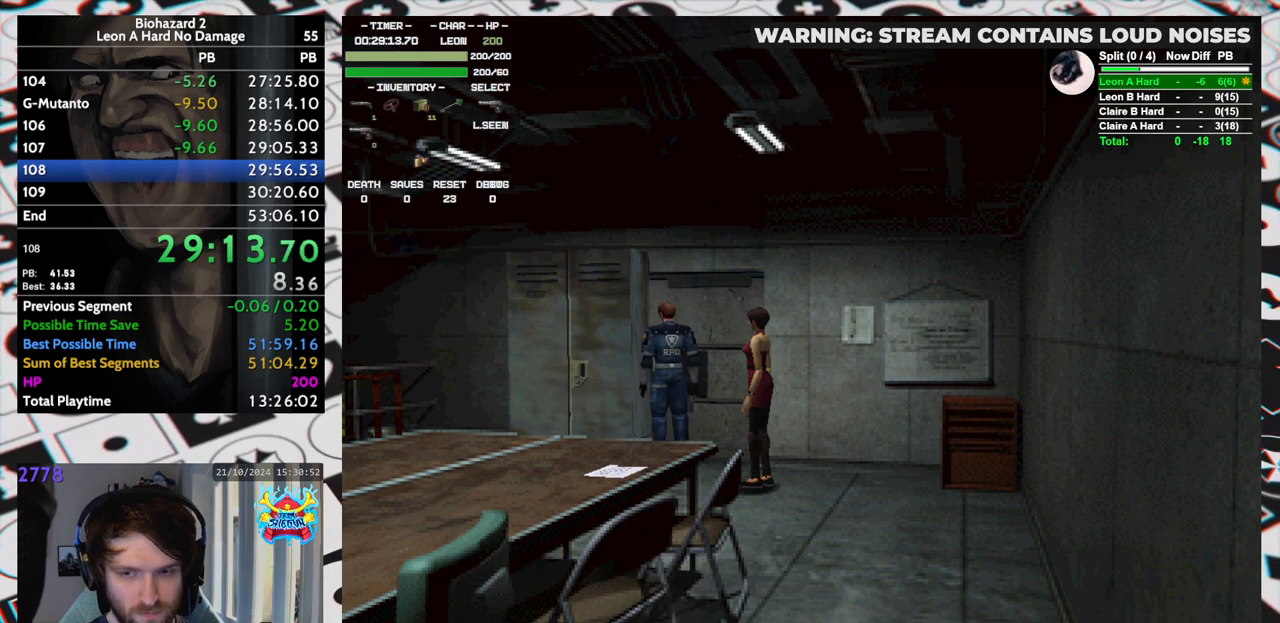
{"keys": [], "events": [[50, "yep", "up"], [100, "yep", "down"], [150, "yep", "up"], [250, "run", "up"], [250, "up", "up"]]}
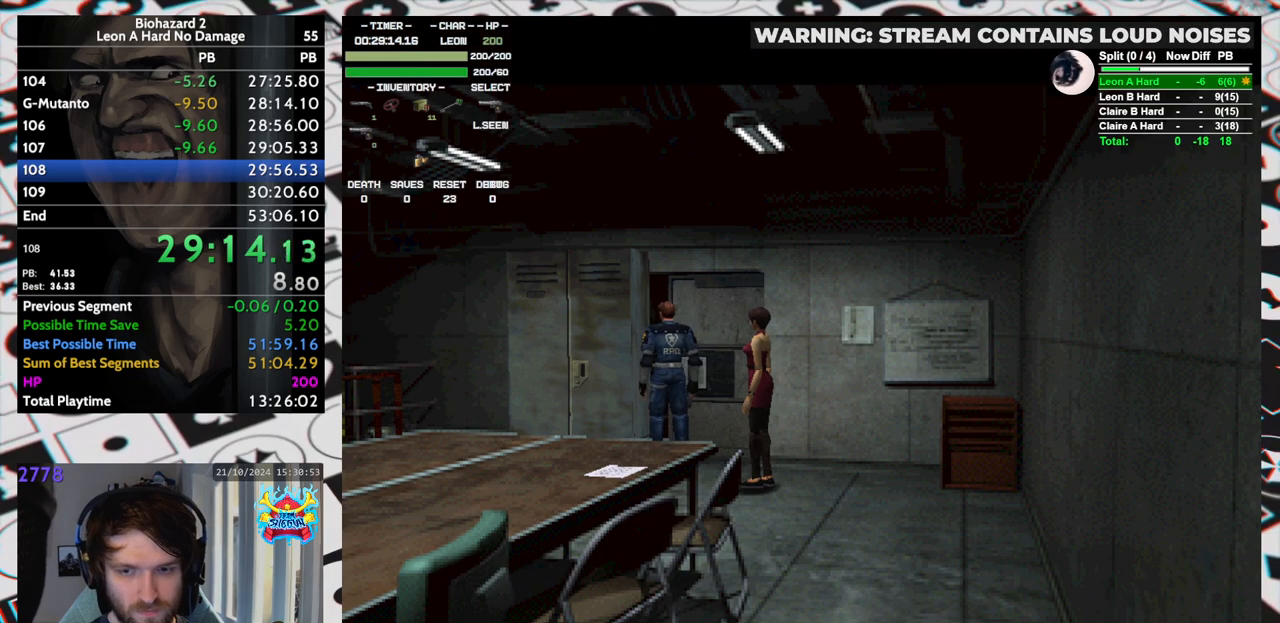
{"keys": ["right", "run", "up"], "events": [[200, "right", "down"], [200, "up", "down"], [250, "run", "down"]]}
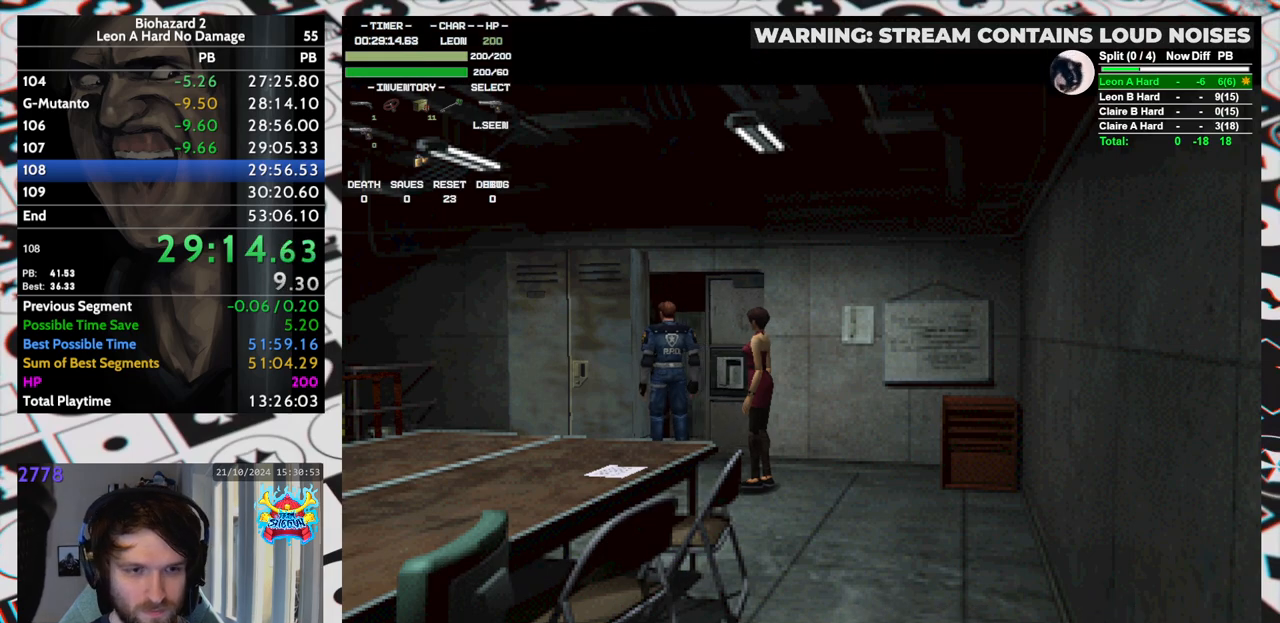
{"keys": ["right", "run", "up"], "events": []}
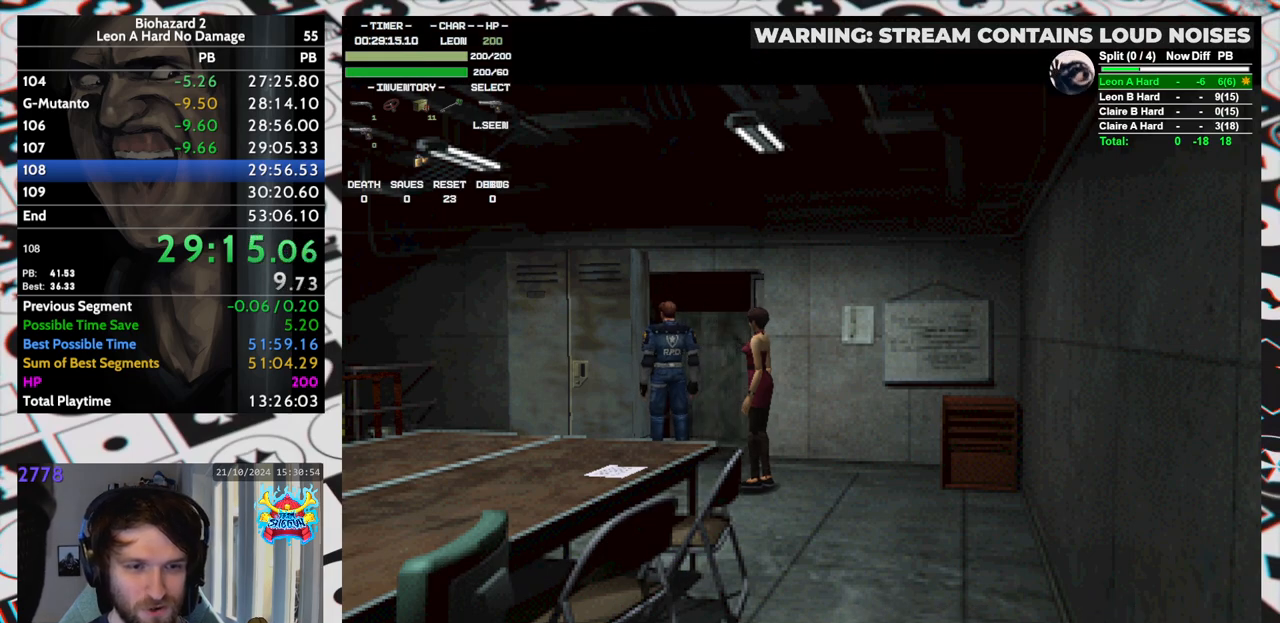
{"keys": ["left", "right", "run", "up", "yep"], "events": [[200, "yep", "down"], [250, "yep", "up"], [283, "yep", "down"], [333, "yep", "up"], [383, "yep", "down"], [433, "yep", "up"], [467, "left", "down"], [467, "yep", "down"]]}
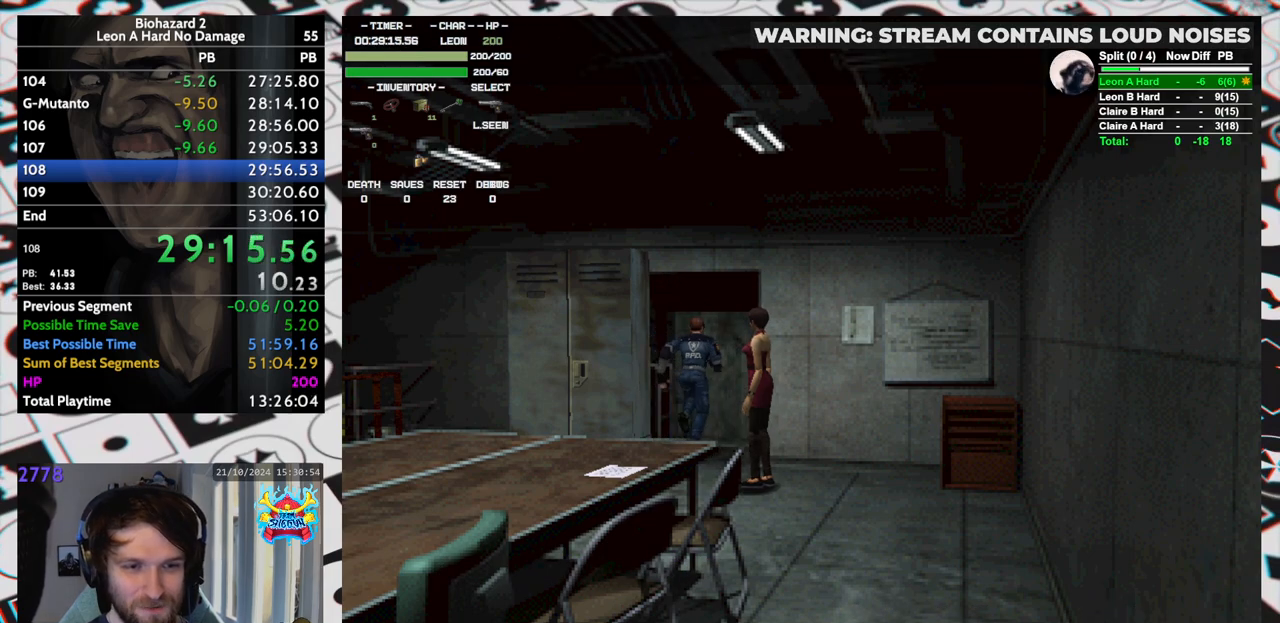
{"keys": ["run", "up"], "events": [[17, "right", "up"], [17, "yep", "up"], [67, "yep", "down"], [167, "yep", "up"], [217, "yep", "down"], [250, "yep", "up"], [300, "yep", "down"], [350, "yep", "up"], [400, "yep", "down"], [450, "left", "up"], [450, "yep", "up"]]}
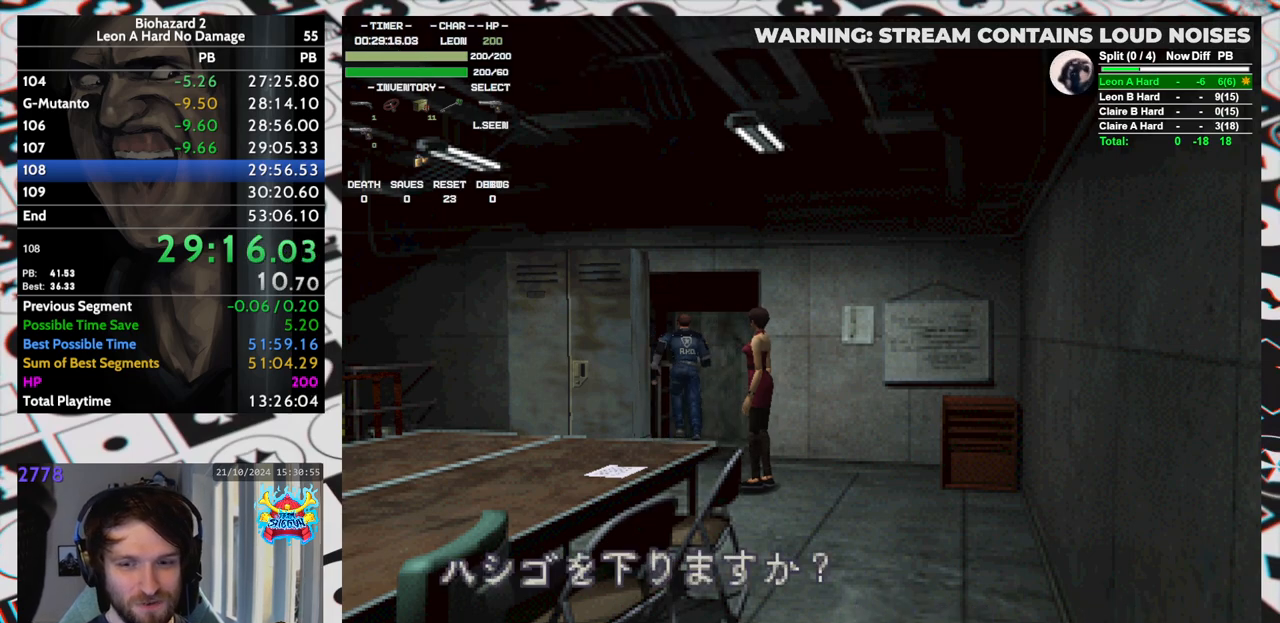
{"keys": [], "events": [[33, "yep", "down"], [83, "yep", "up"], [133, "yep", "down"], [183, "yep", "up"], [217, "up", "up"], [217, "yep", "down"], [267, "run", "up"], [267, "yep", "up"]]}
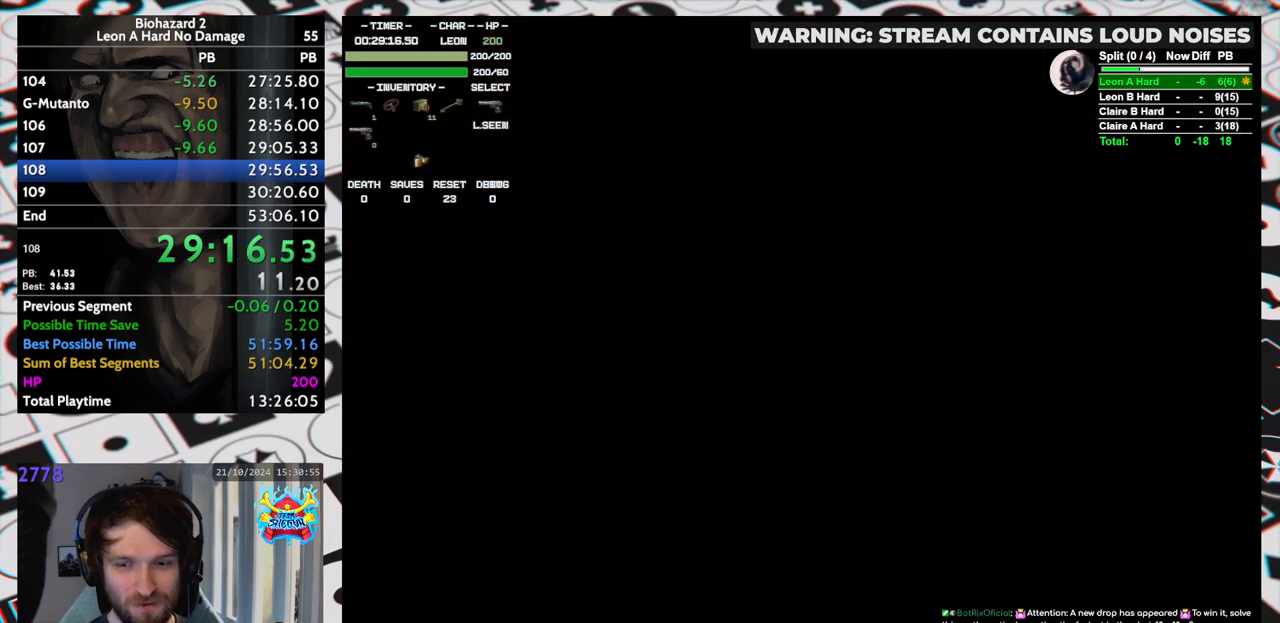
{"keys": [], "events": []}
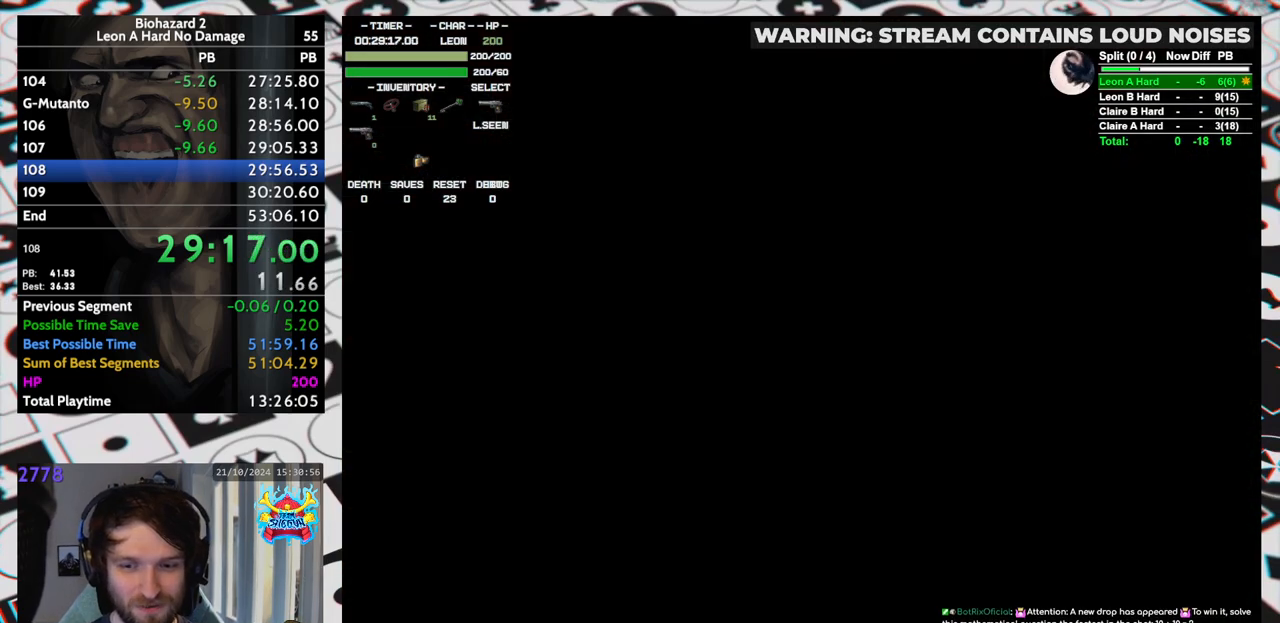
{"keys": [], "events": []}
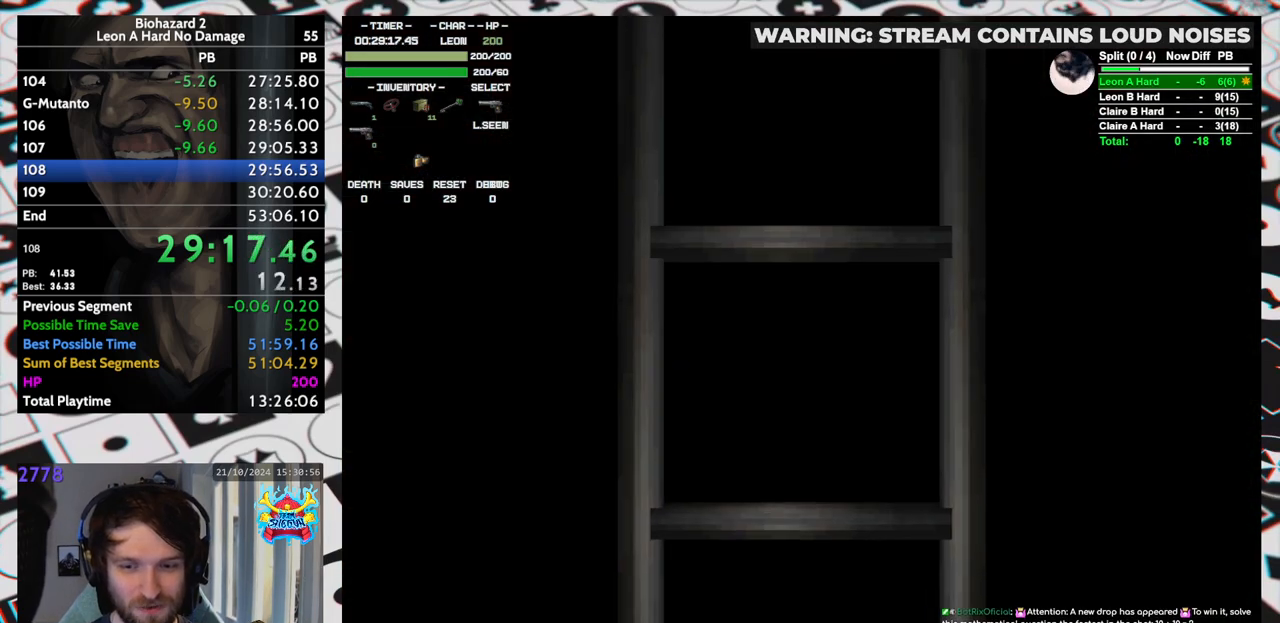
{"keys": [], "events": []}
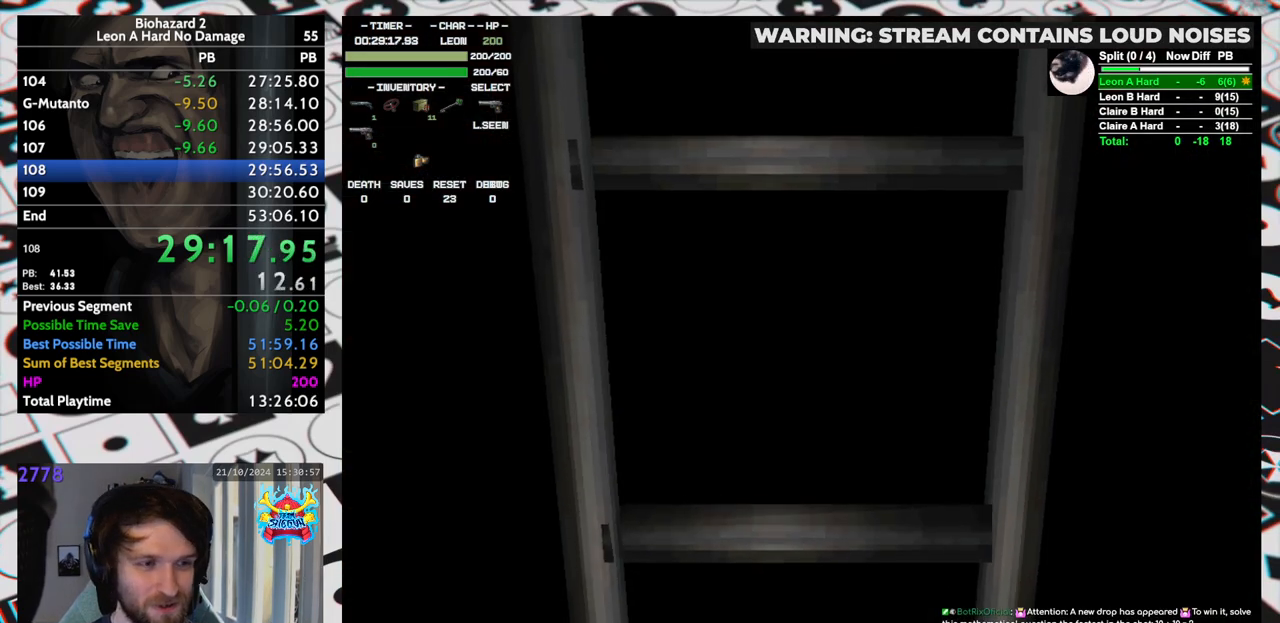
{"keys": [], "events": []}
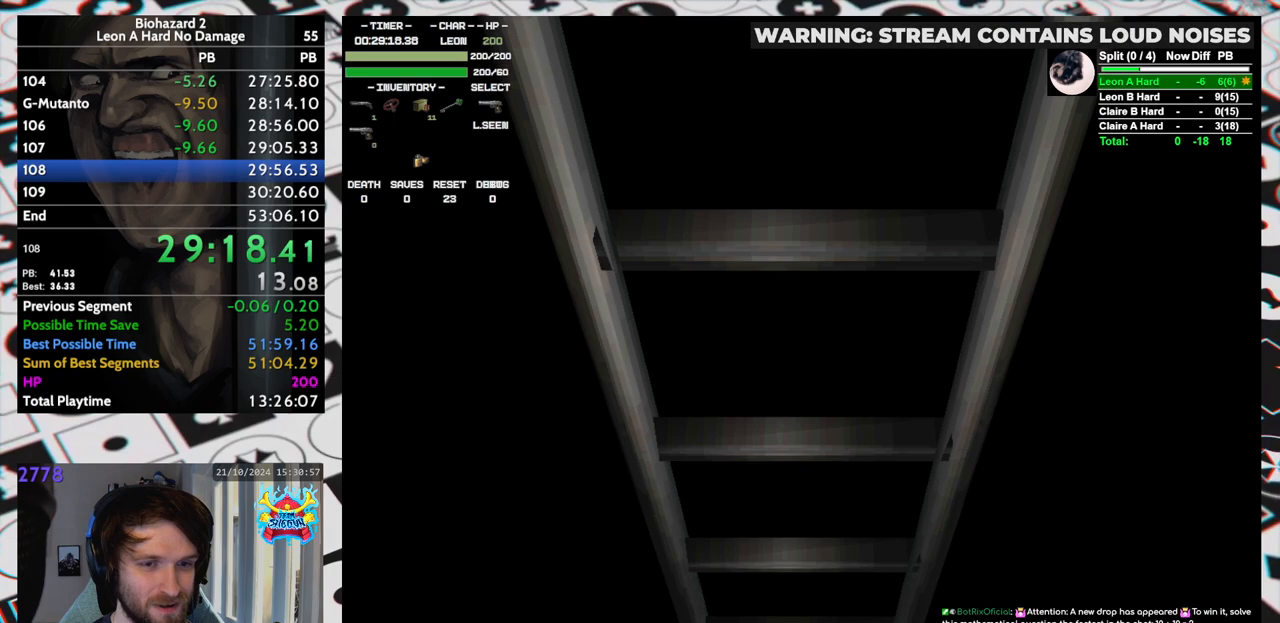
{"keys": ["right", "run"], "events": [[17, "right", "down"], [250, "yep", "down"], [317, "run", "down"], [350, "yep", "up"]]}